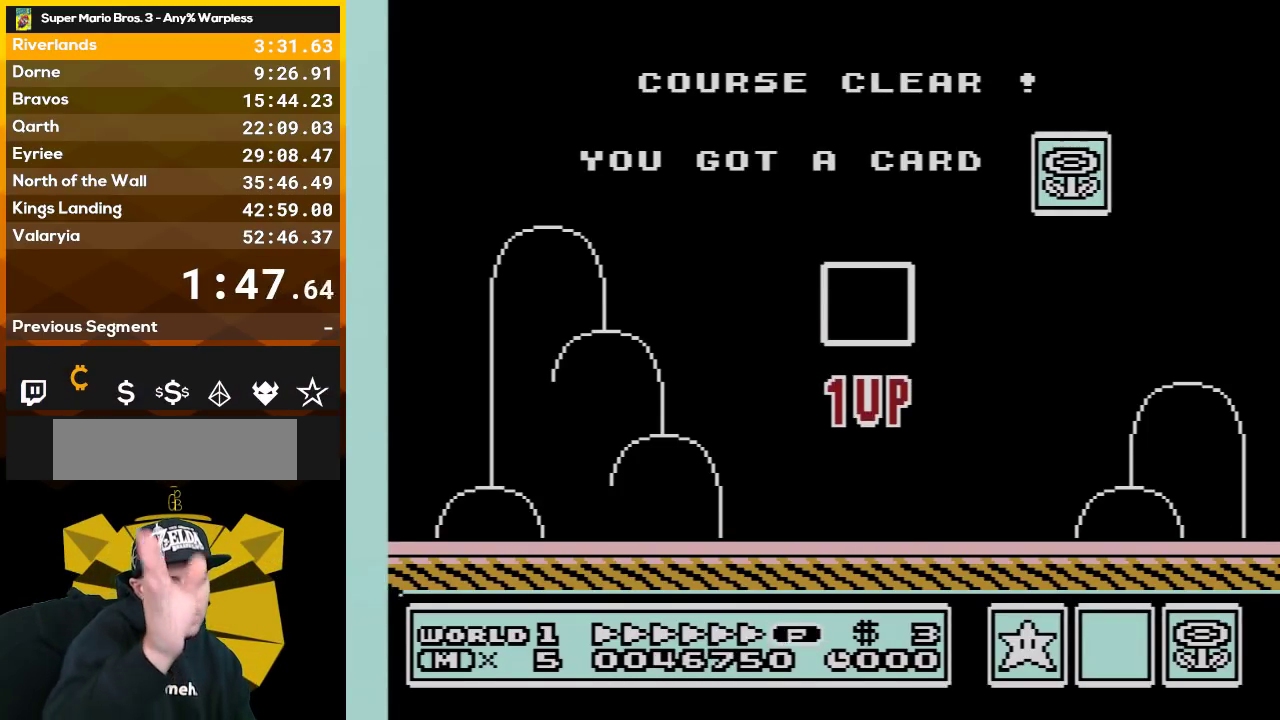
Gameplay with a controller (Nintendo layout); each line is a JSON object with the inputs held at the frame after it. "events" lists button and stick changes between this image and that frame as [ms after this image, input, new state], when the widget could be followed in between. Not read: L3 R3.
{"buttons": ["DPAD_DOWN"], "events": [[50, "DPAD_DOWN", "down"], [317, "DPAD_DOWN", "up"], [450, "DPAD_DOWN", "down"]]}
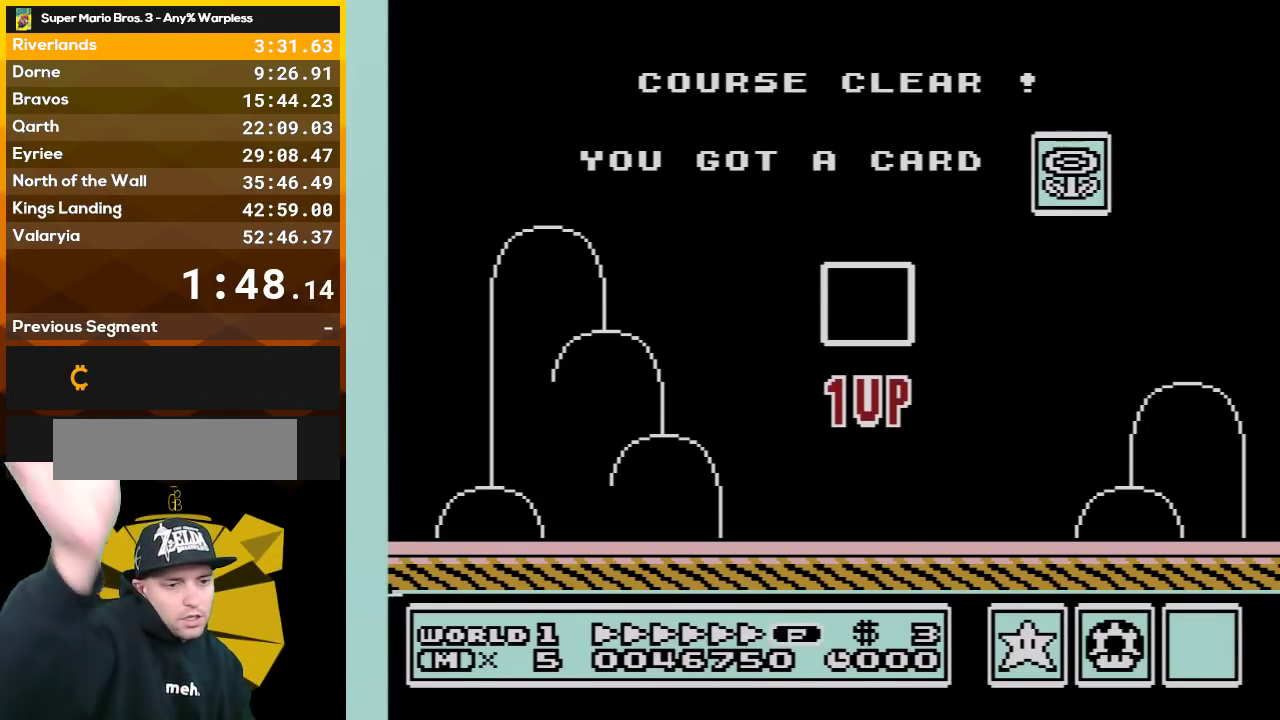
{"buttons": ["DPAD_DOWN"], "events": [[17, "DPAD_DOWN", "up"], [500, "DPAD_DOWN", "down"]]}
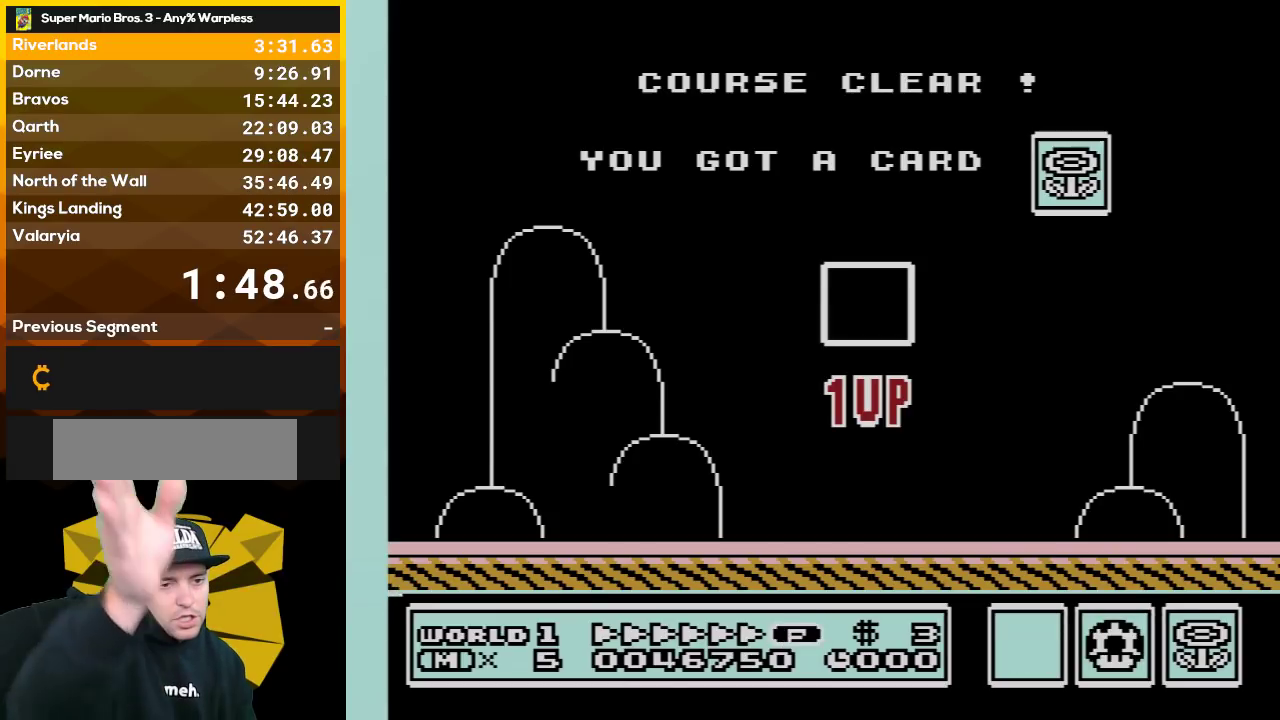
{"buttons": [], "events": [[367, "DPAD_DOWN", "up"]]}
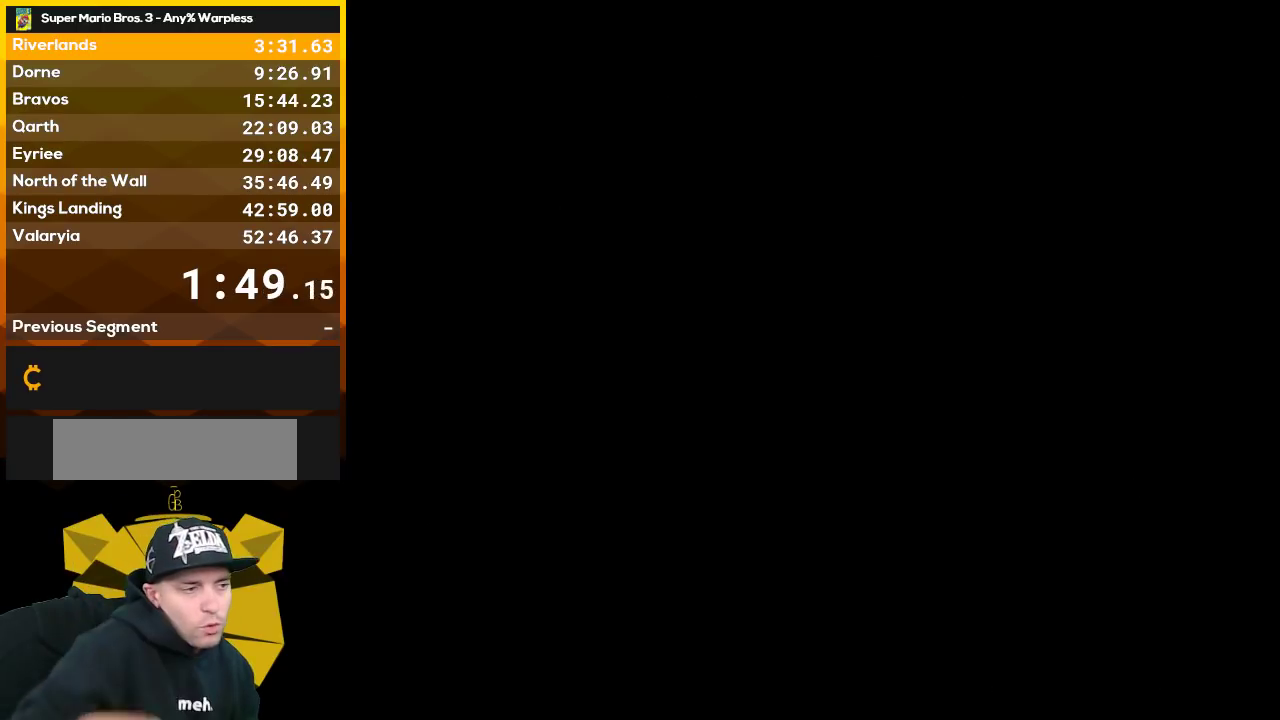
{"buttons": [], "events": []}
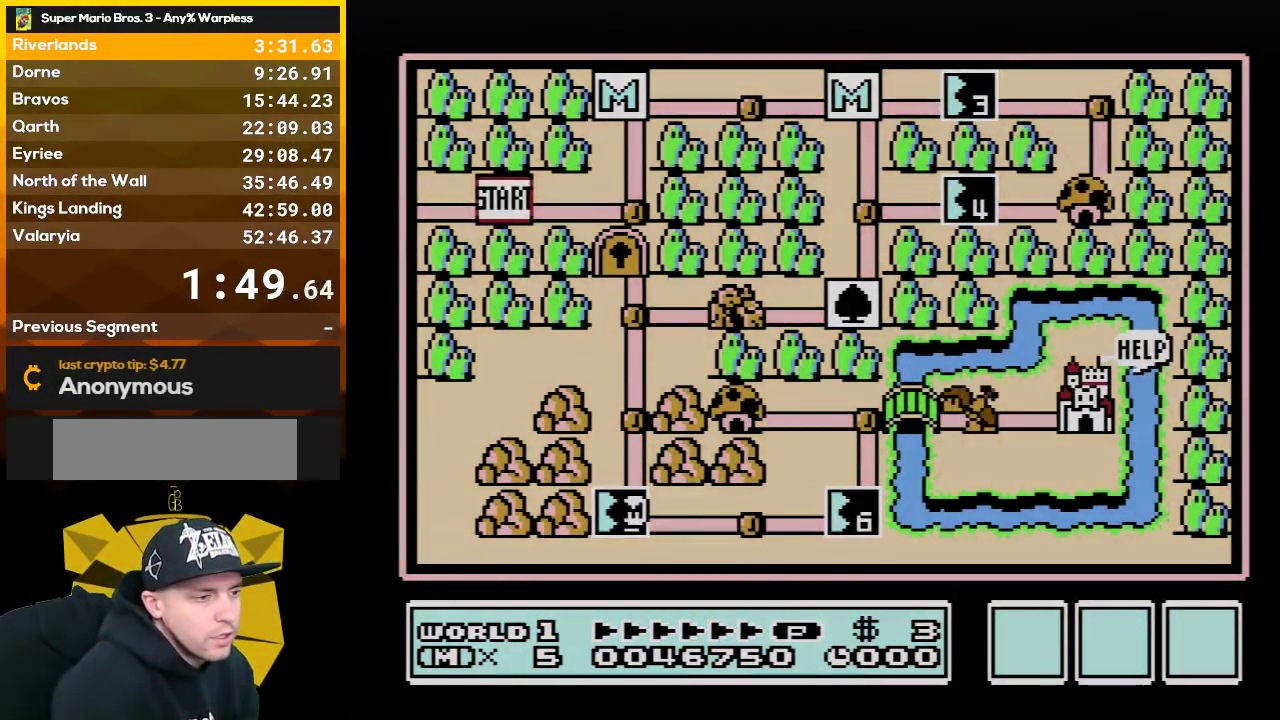
{"buttons": ["DPAD_RIGHT"], "events": [[350, "DPAD_RIGHT", "down"]]}
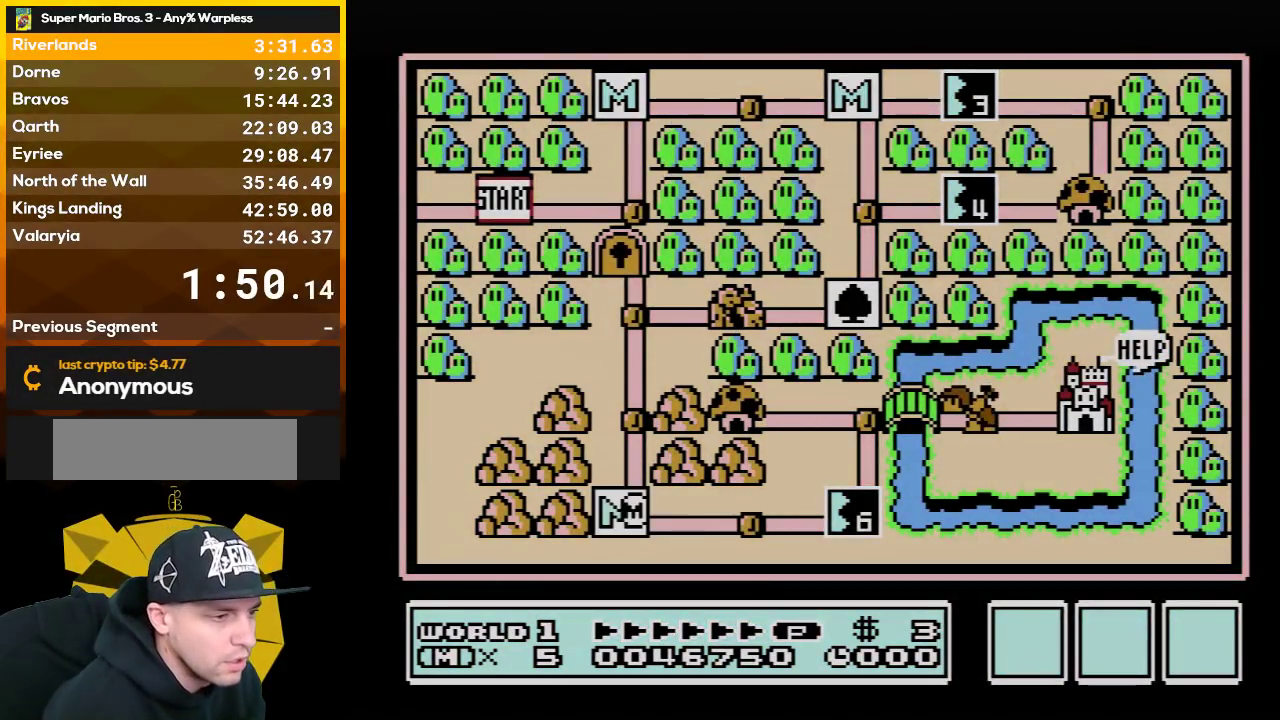
{"buttons": ["DPAD_RIGHT"], "events": []}
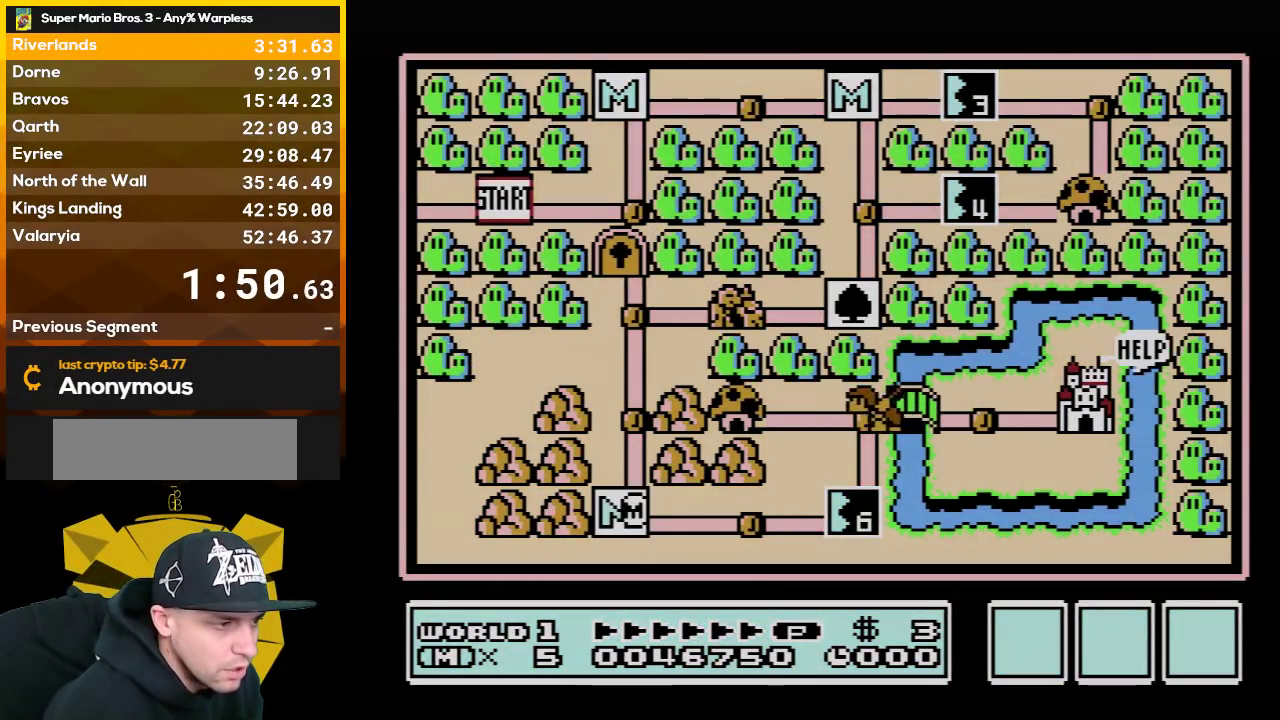
{"buttons": ["DPAD_RIGHT"], "events": []}
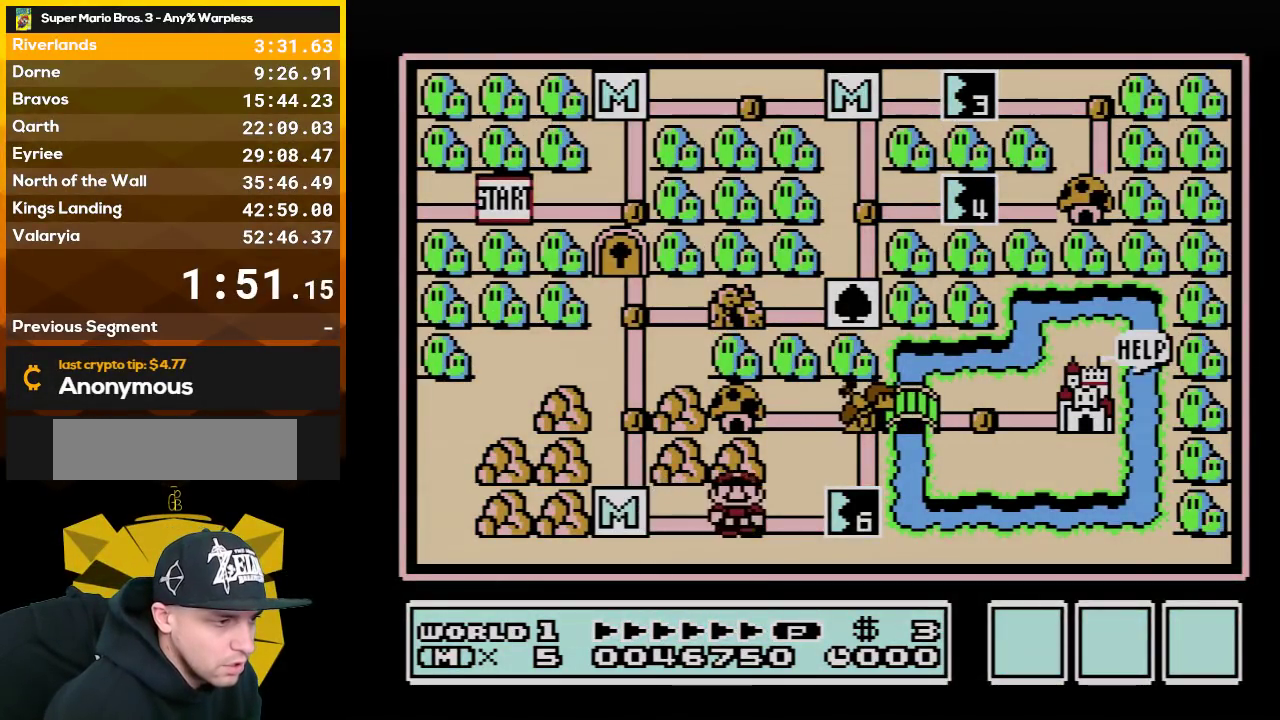
{"buttons": [], "events": [[17, "DPAD_RIGHT", "up"], [67, "DPAD_RIGHT", "down"], [300, "DPAD_RIGHT", "up"]]}
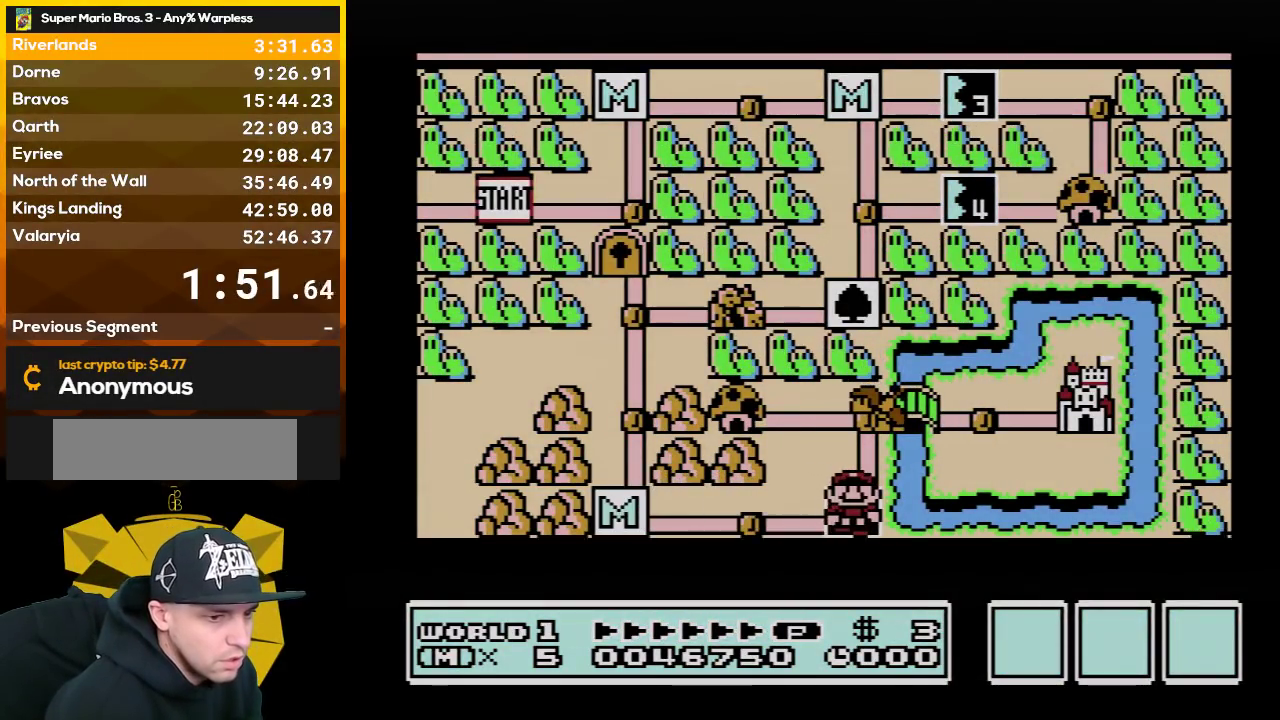
{"buttons": [], "events": []}
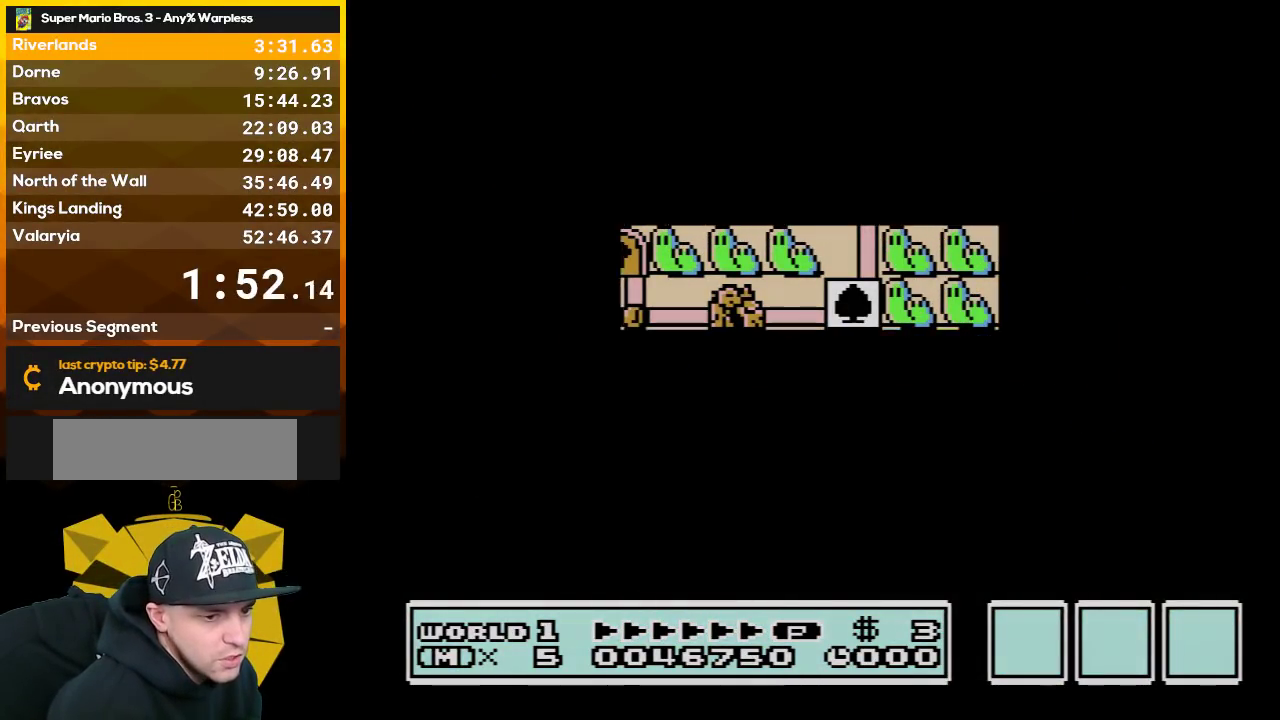
{"buttons": ["B", "DPAD_RIGHT"], "events": [[450, "B", "down"], [450, "DPAD_RIGHT", "down"]]}
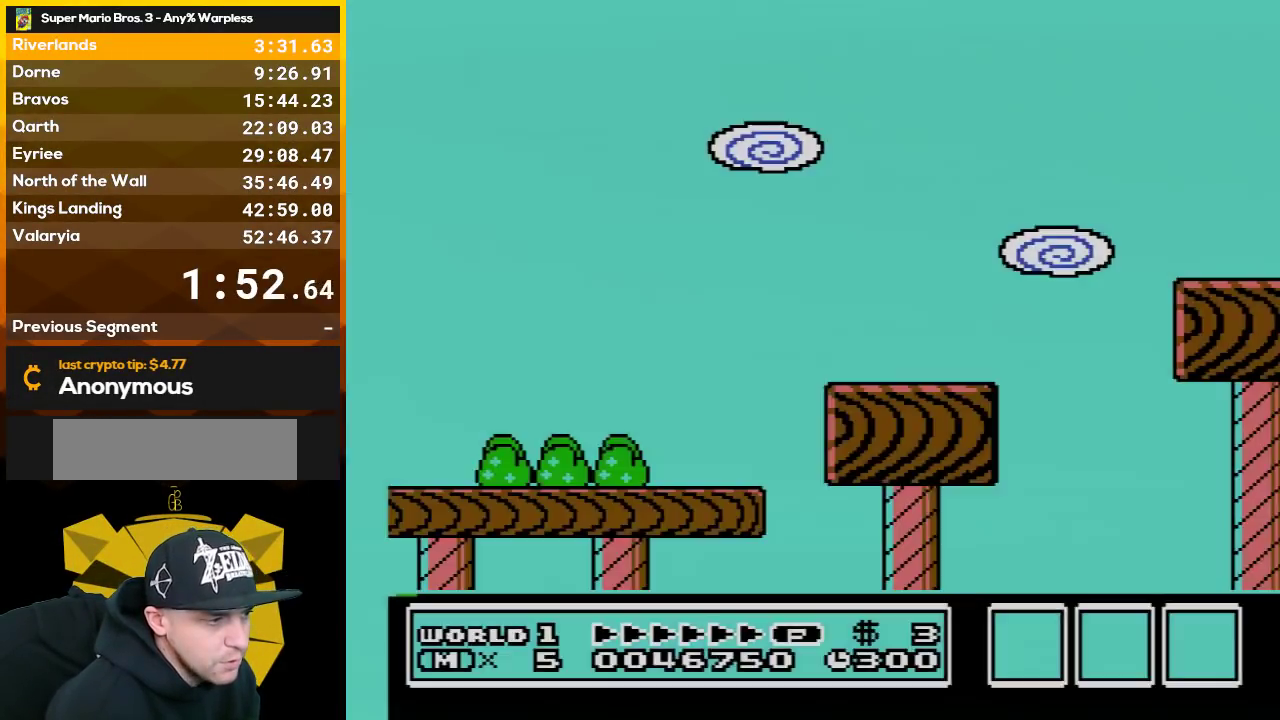
{"buttons": ["B", "DPAD_RIGHT"], "events": []}
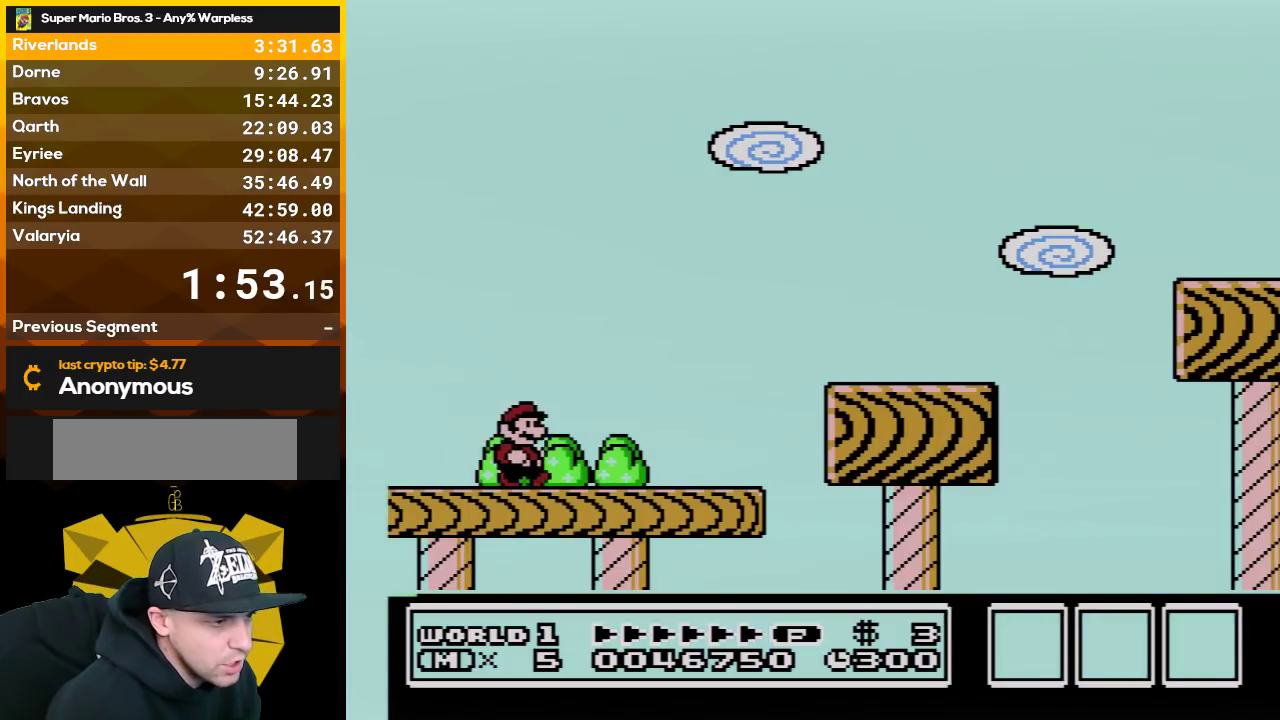
{"buttons": ["B", "DPAD_RIGHT"], "events": [[317, "A", "down"], [450, "A", "up"]]}
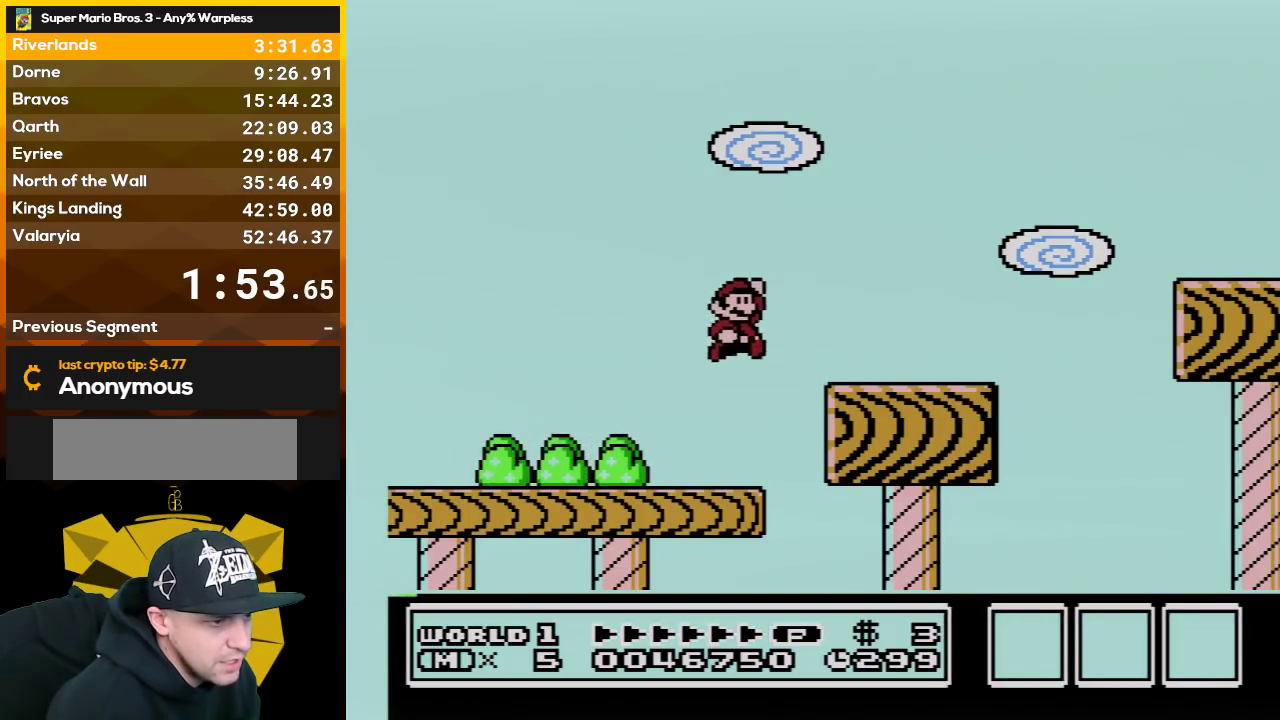
{"buttons": ["B", "DPAD_RIGHT"], "events": []}
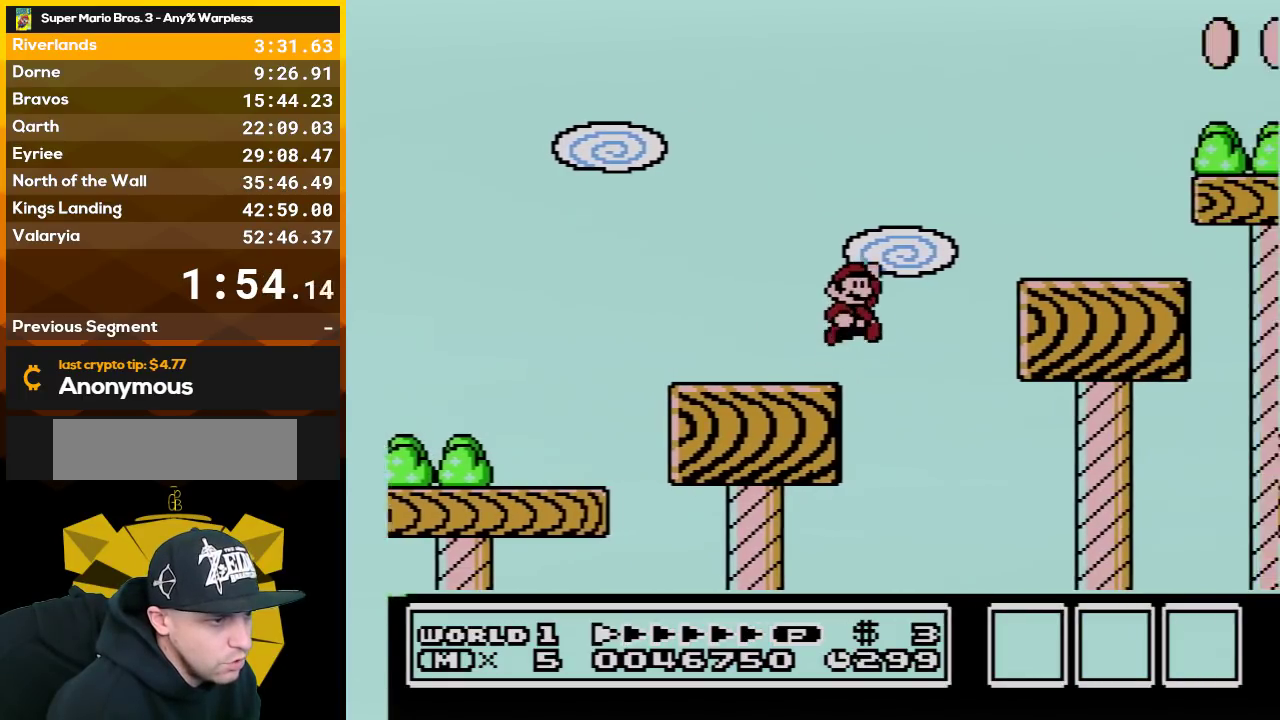
{"buttons": ["A", "B", "DPAD_RIGHT"], "events": [[17, "A", "down"]]}
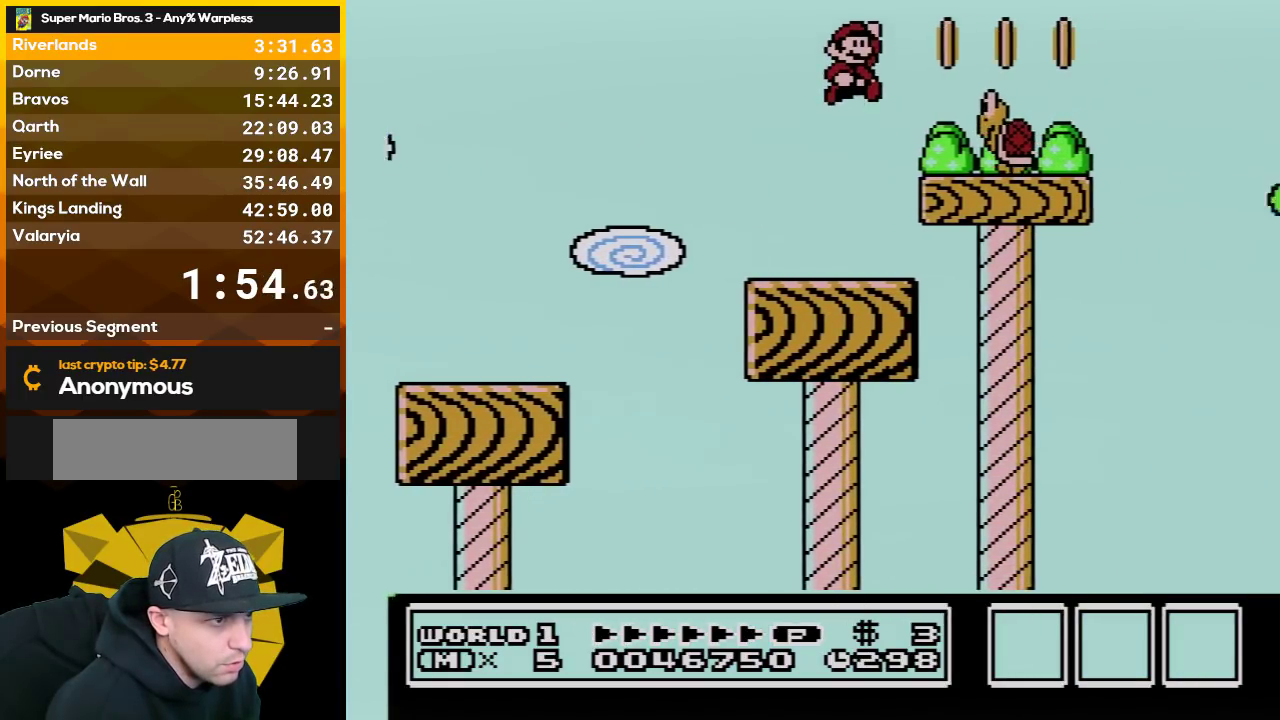
{"buttons": ["A", "B", "DPAD_RIGHT"], "events": []}
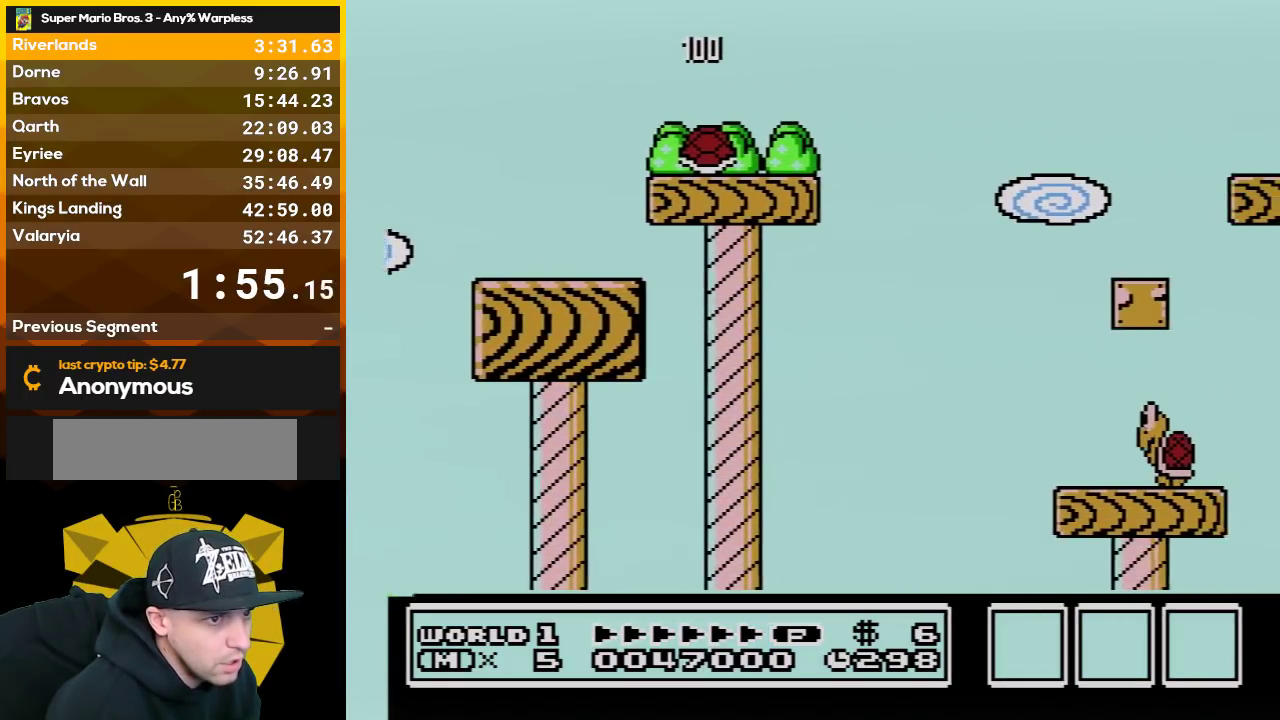
{"buttons": ["B", "DPAD_RIGHT"], "events": [[383, "A", "up"]]}
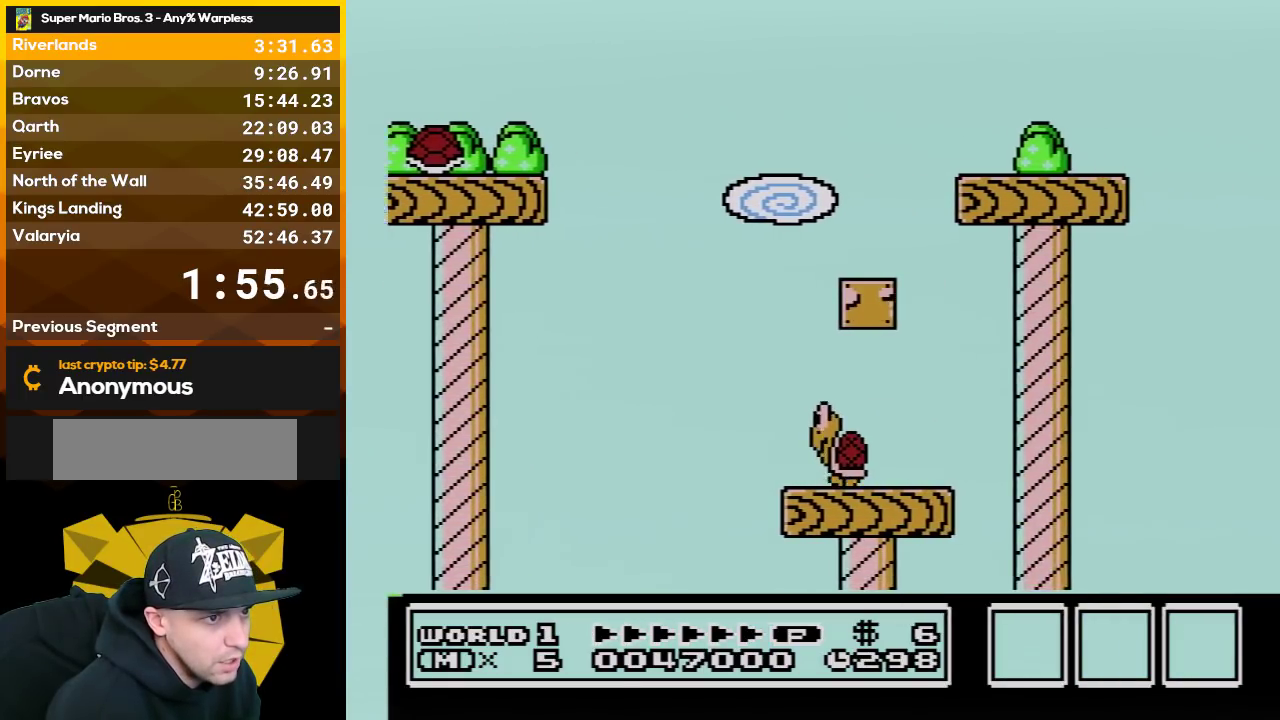
{"buttons": ["B", "DPAD_RIGHT"], "events": []}
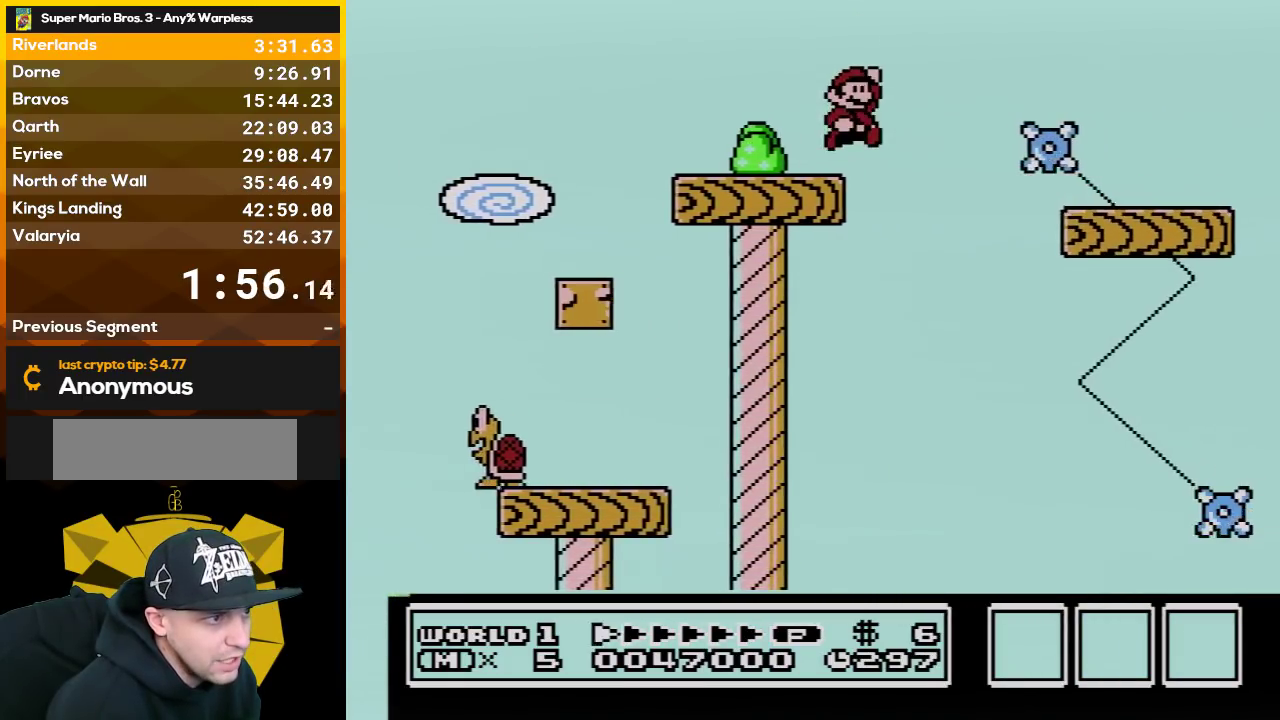
{"buttons": ["A", "B", "DPAD_UP", "DPAD_RIGHT"], "events": [[50, "A", "down"], [67, "DPAD_UP", "down"]]}
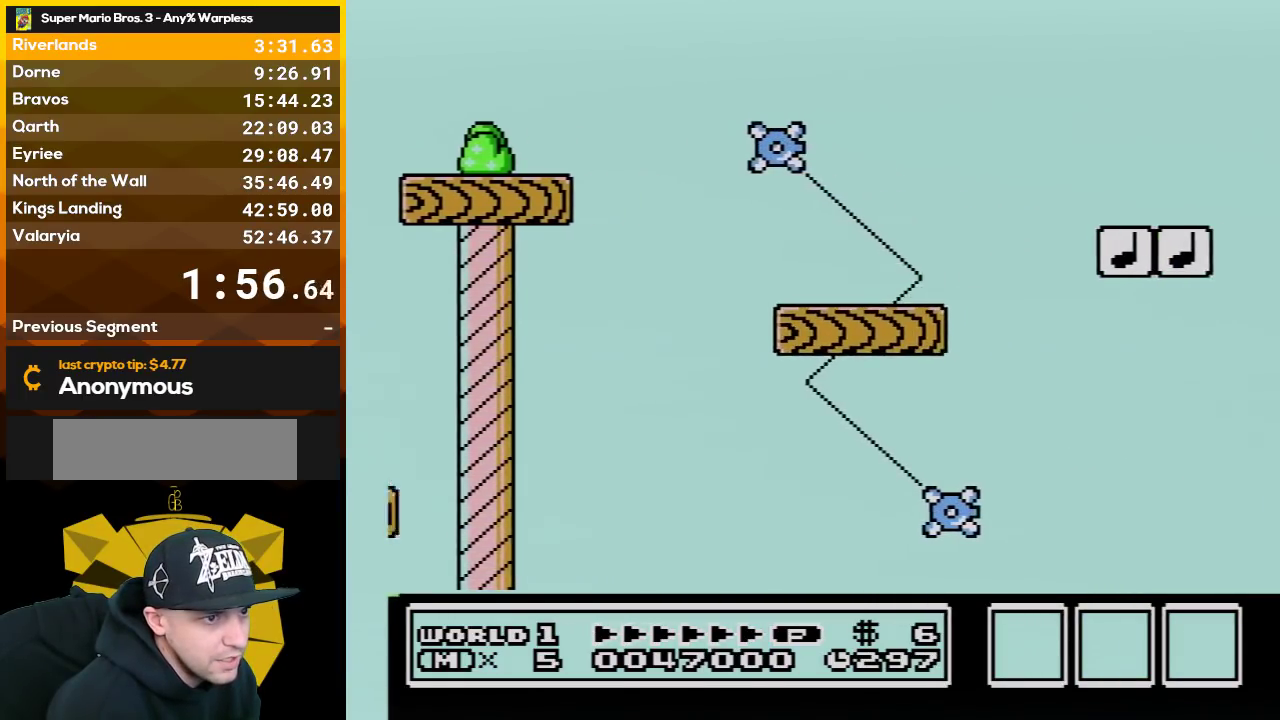
{"buttons": ["B", "DPAD_RIGHT"], "events": [[200, "DPAD_UP", "up"], [233, "A", "up"]]}
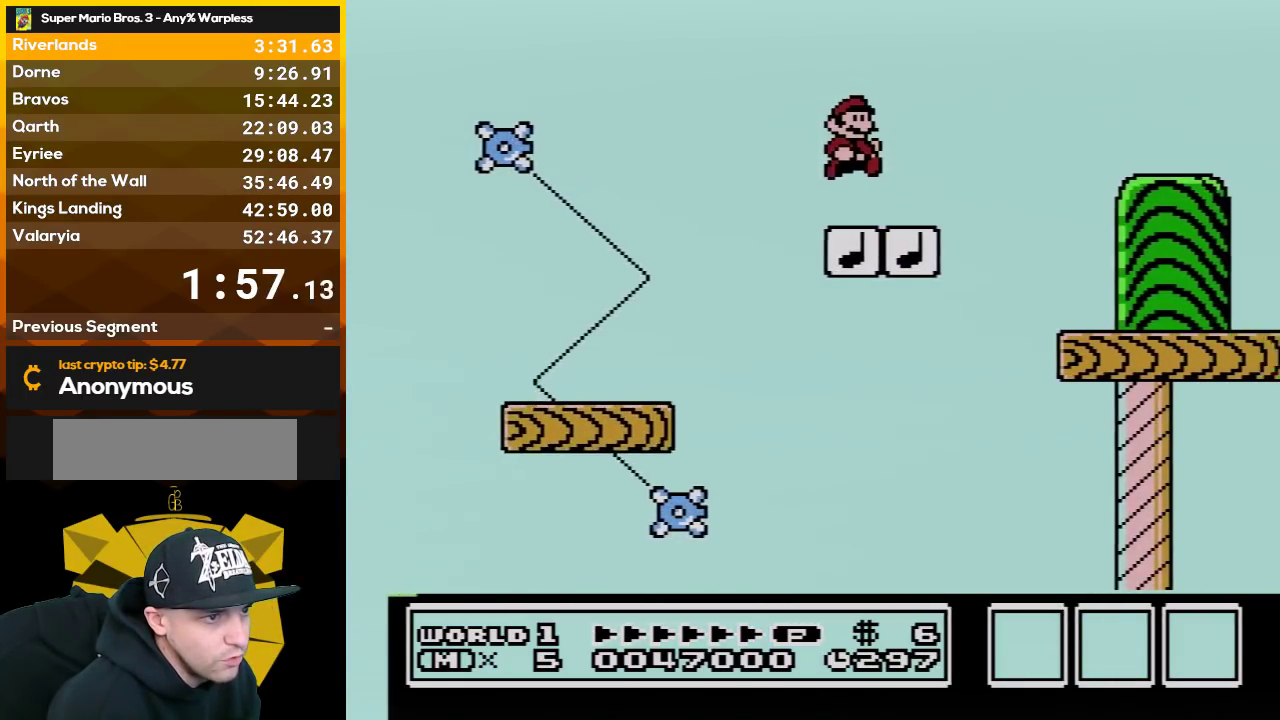
{"buttons": ["B", "DPAD_RIGHT"], "events": []}